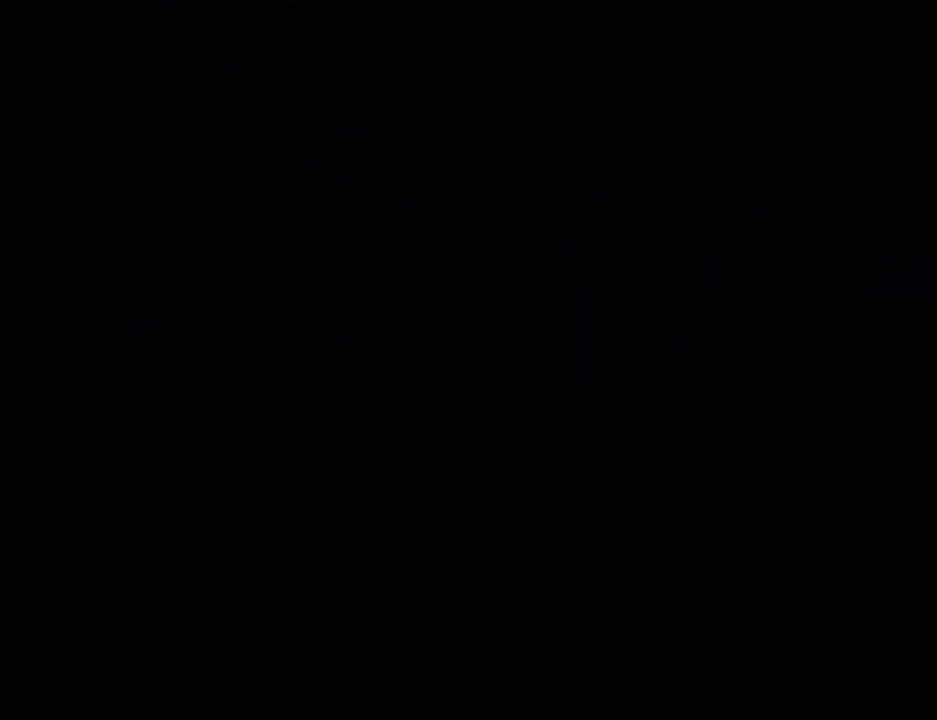
Gameplay with a controller (PlayStation layout); each line is a JSON object with the inputs held at the frame after it. "events" lists button and stick changes between this image and that frame as [ms after this image, input, new state], when the widget could be followed in between. This overlay highlights the sticks when they move; stick clicks (L3 R3) are not distinguishable. Not read: L3 R3 right_stick.
{"buttons": ["CROSS", "SQUARE"], "left_stick": "right", "events": []}
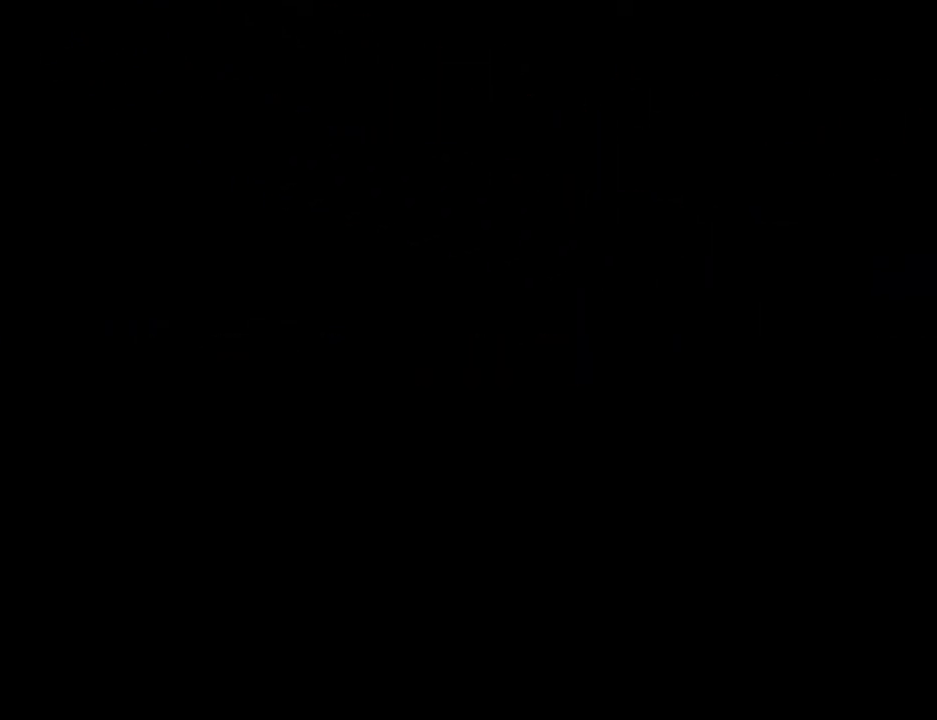
{"buttons": ["CROSS", "SQUARE"], "left_stick": "right", "events": []}
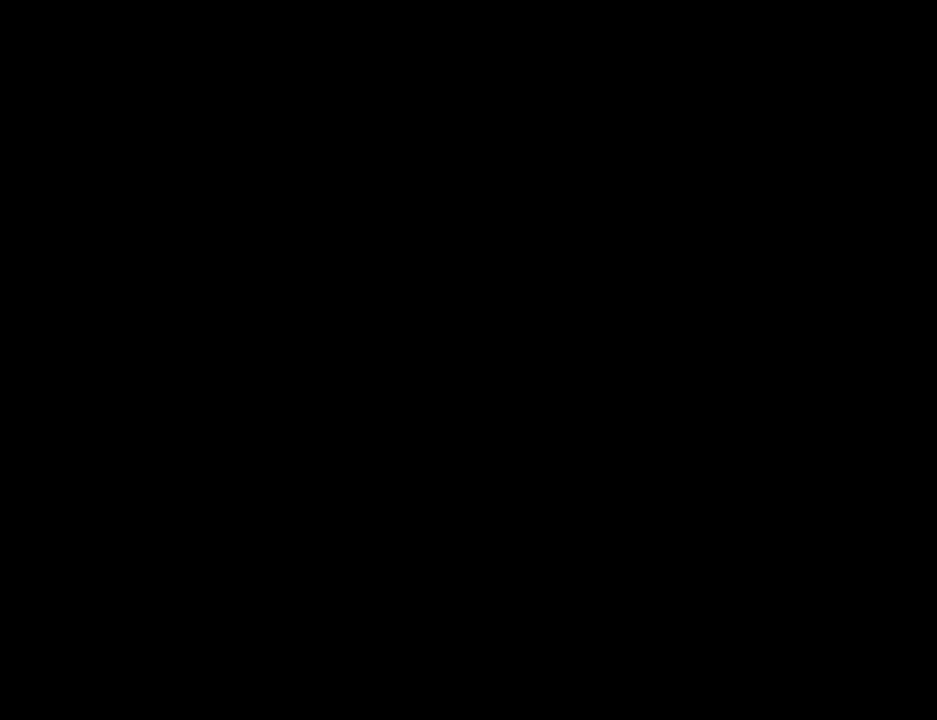
{"buttons": ["CROSS", "SQUARE"], "left_stick": "right", "events": []}
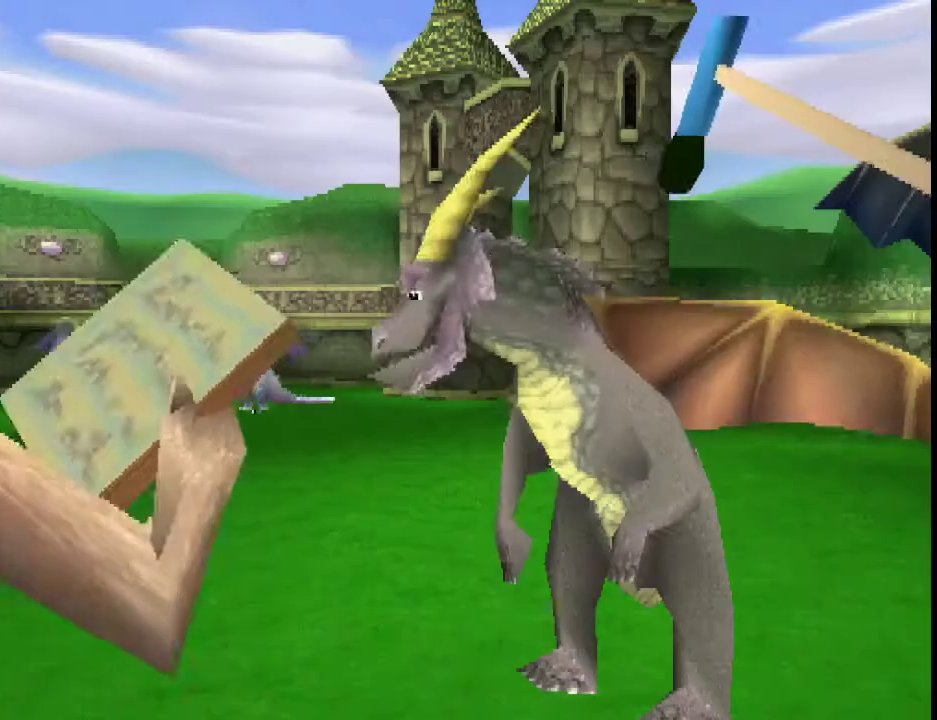
{"buttons": ["CROSS", "SQUARE"], "left_stick": "right", "events": []}
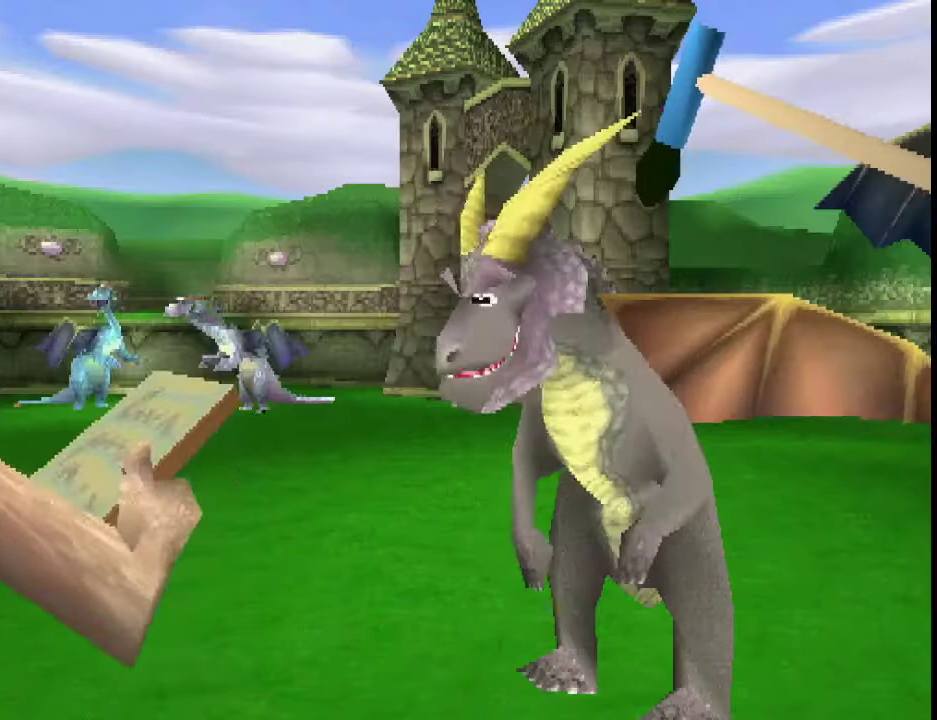
{"buttons": ["CROSS", "SQUARE"], "left_stick": "right", "events": []}
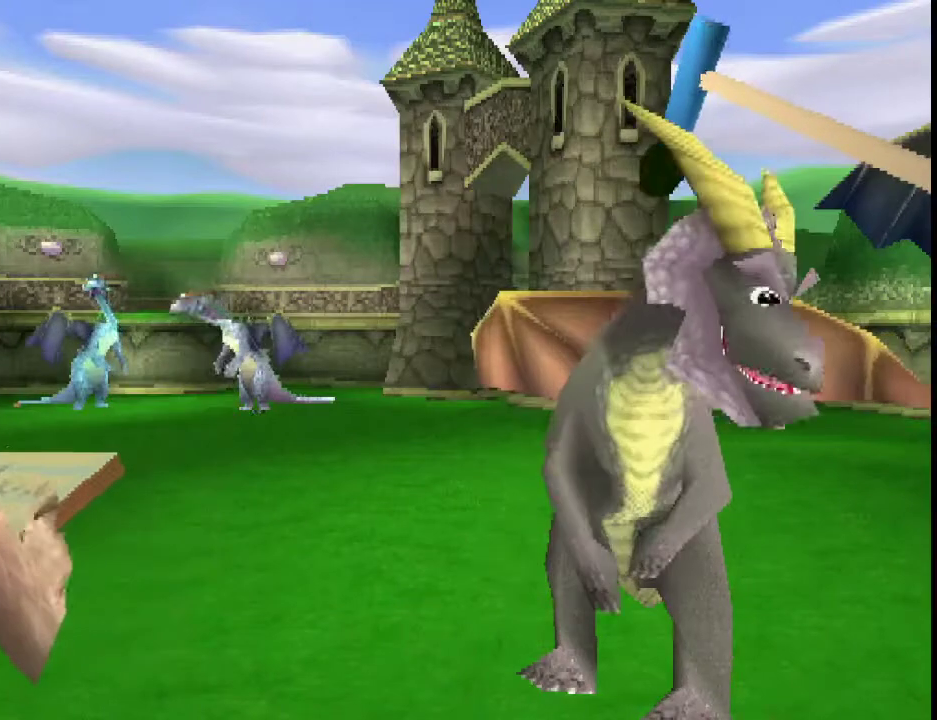
{"buttons": ["CROSS", "SQUARE"], "left_stick": "right", "events": []}
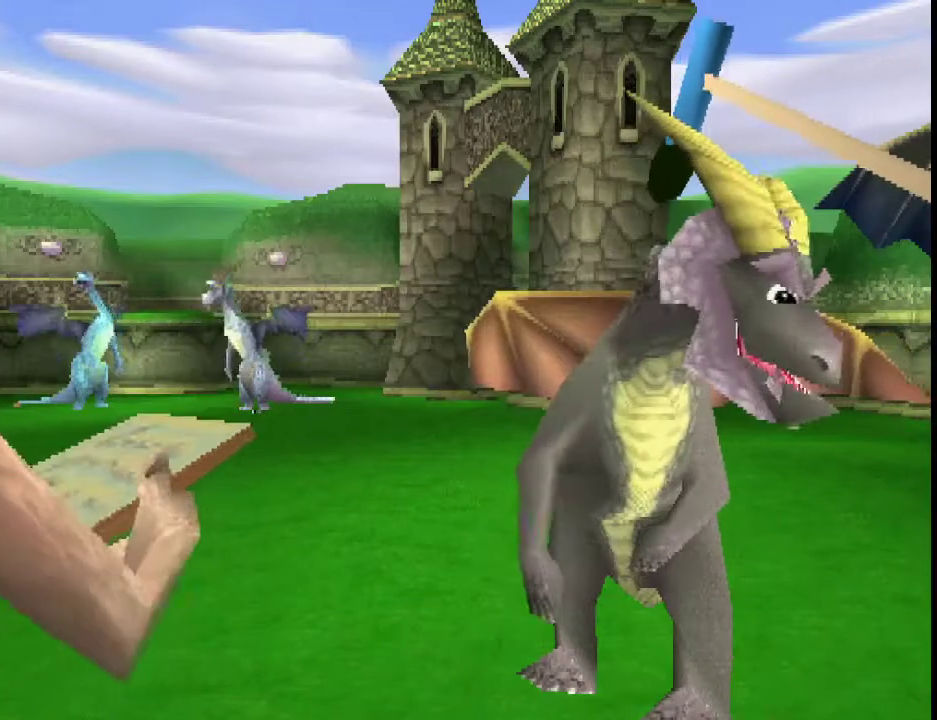
{"buttons": ["CROSS", "SQUARE"], "left_stick": "right", "events": []}
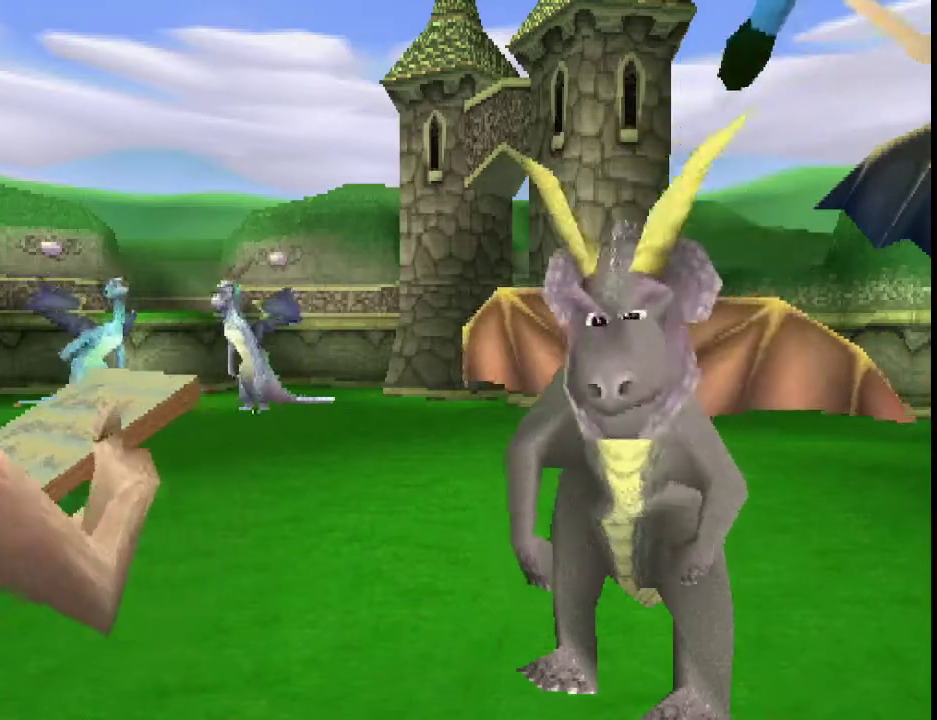
{"buttons": ["CROSS", "SQUARE"], "left_stick": "right", "events": []}
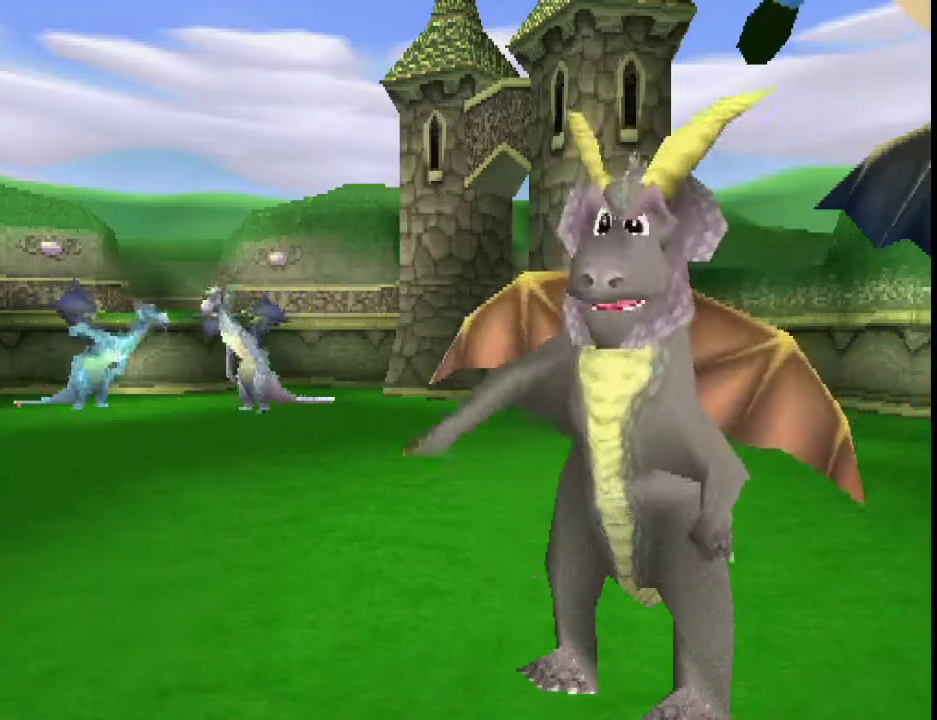
{"buttons": ["CROSS", "SQUARE"], "left_stick": "right", "events": []}
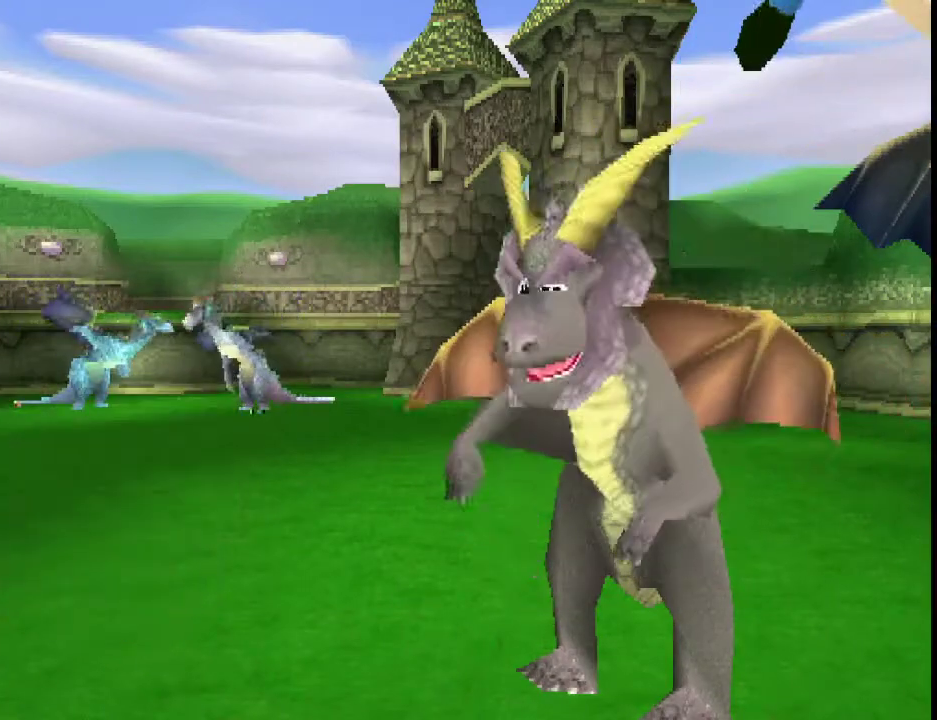
{"buttons": ["CROSS", "SQUARE"], "left_stick": "right", "events": []}
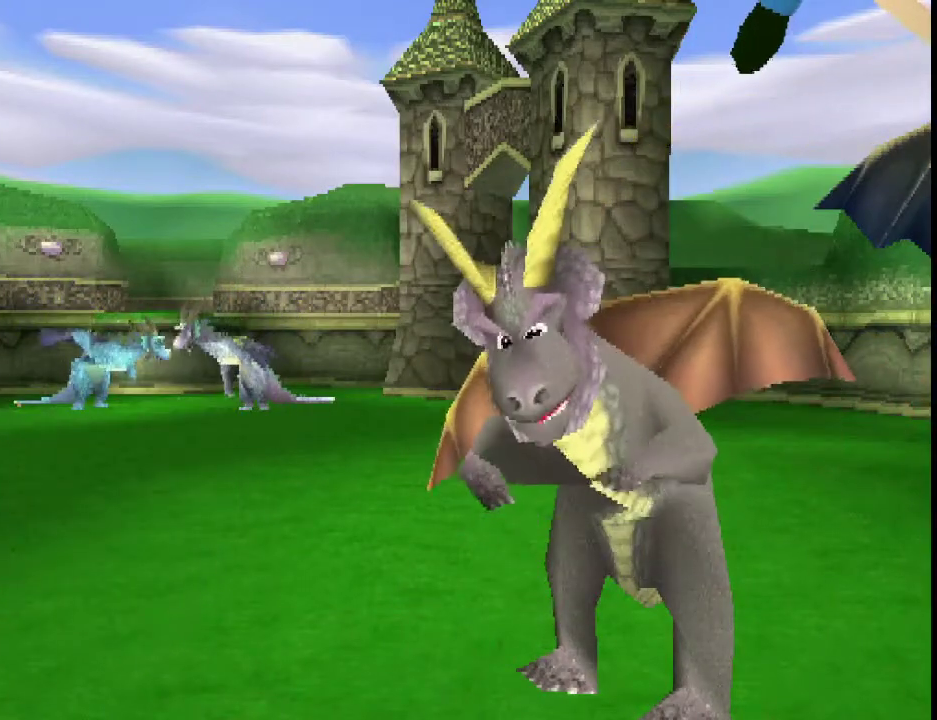
{"buttons": ["CROSS", "SQUARE"], "left_stick": "right", "events": []}
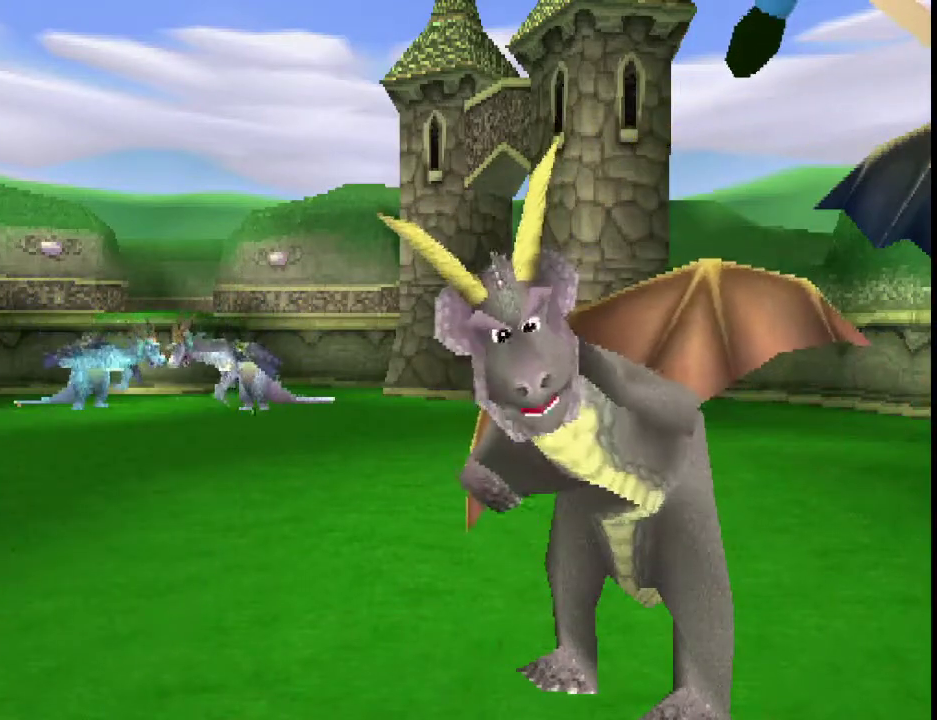
{"buttons": ["CROSS", "SQUARE"], "left_stick": "right", "events": []}
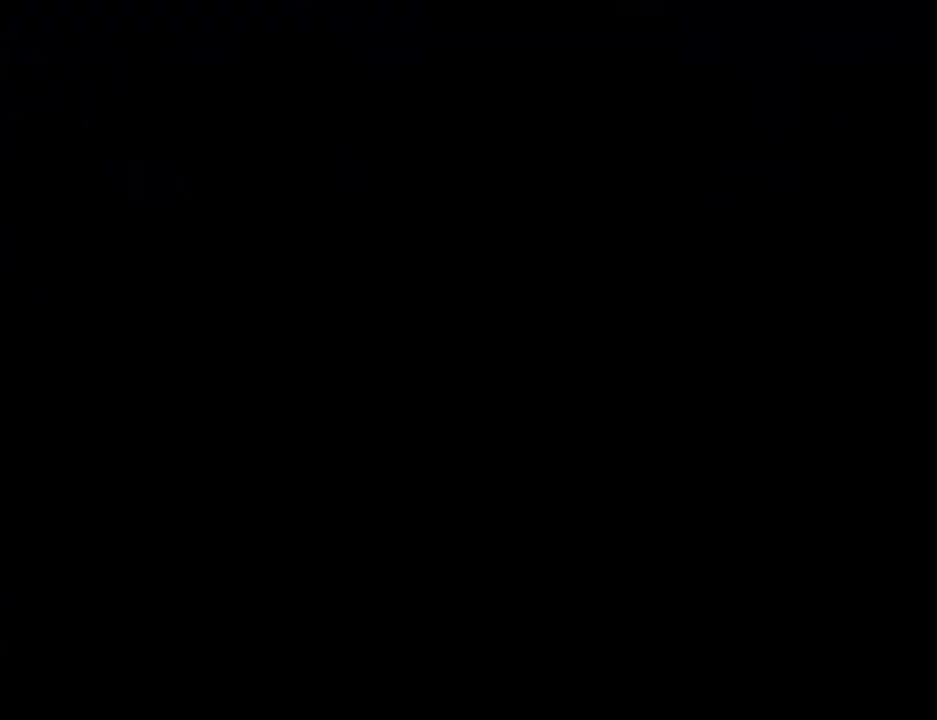
{"buttons": ["CROSS", "SQUARE"], "left_stick": "right", "events": []}
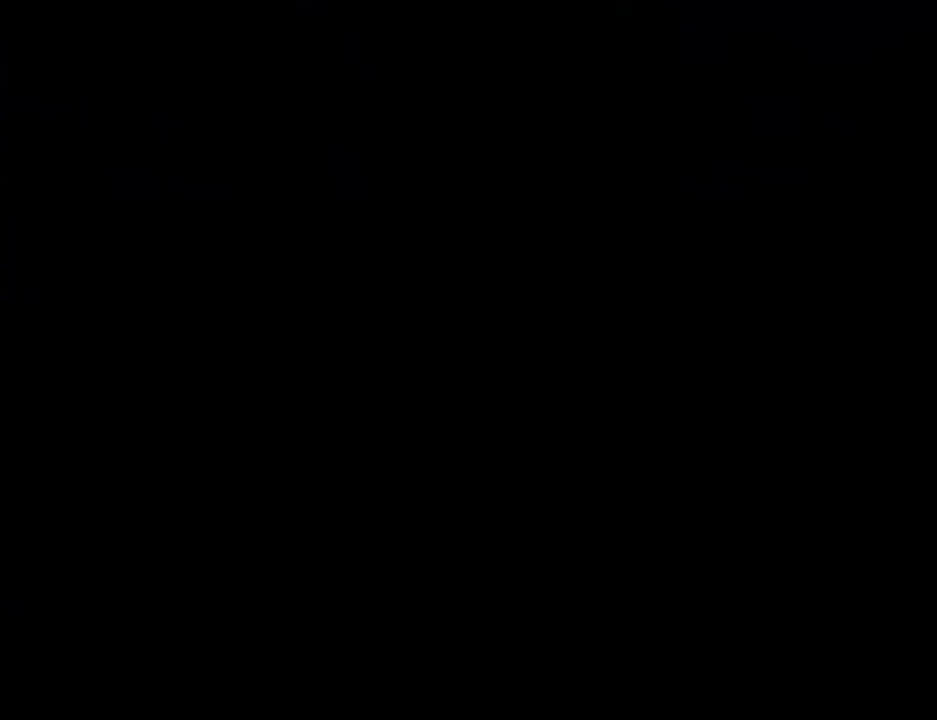
{"buttons": ["CROSS", "SQUARE"], "left_stick": "right", "events": []}
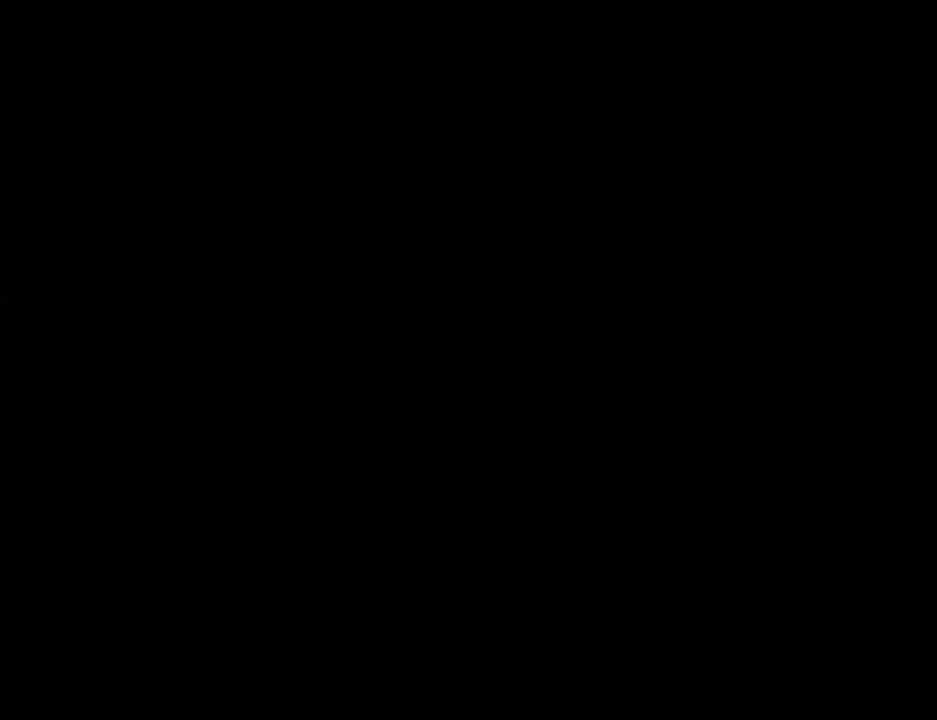
{"buttons": ["CROSS", "SQUARE"], "left_stick": "right", "events": []}
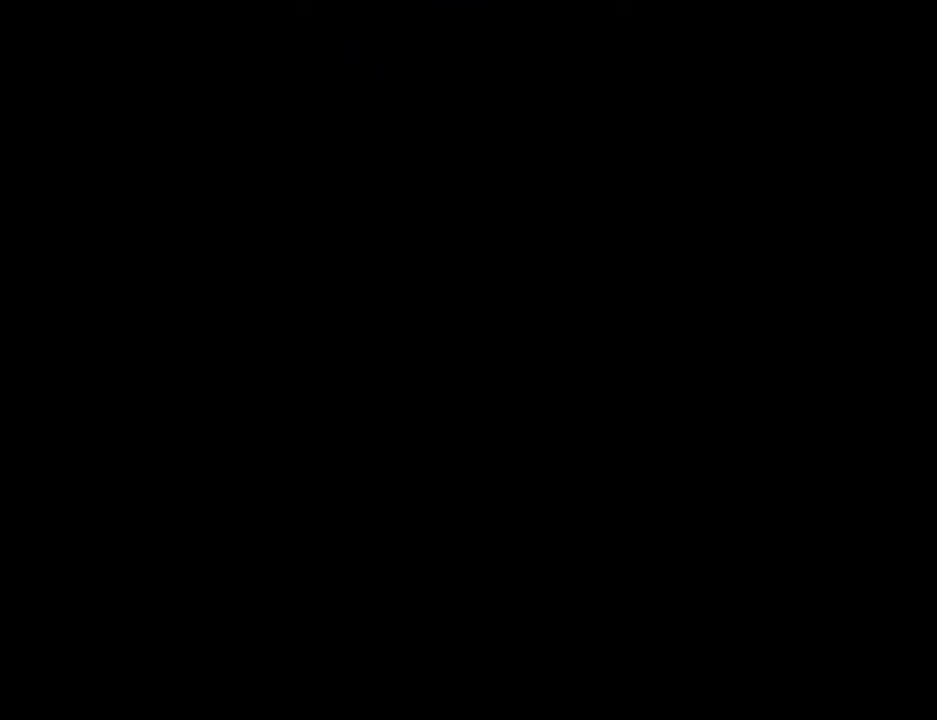
{"buttons": ["CROSS", "SQUARE"], "left_stick": "right", "events": []}
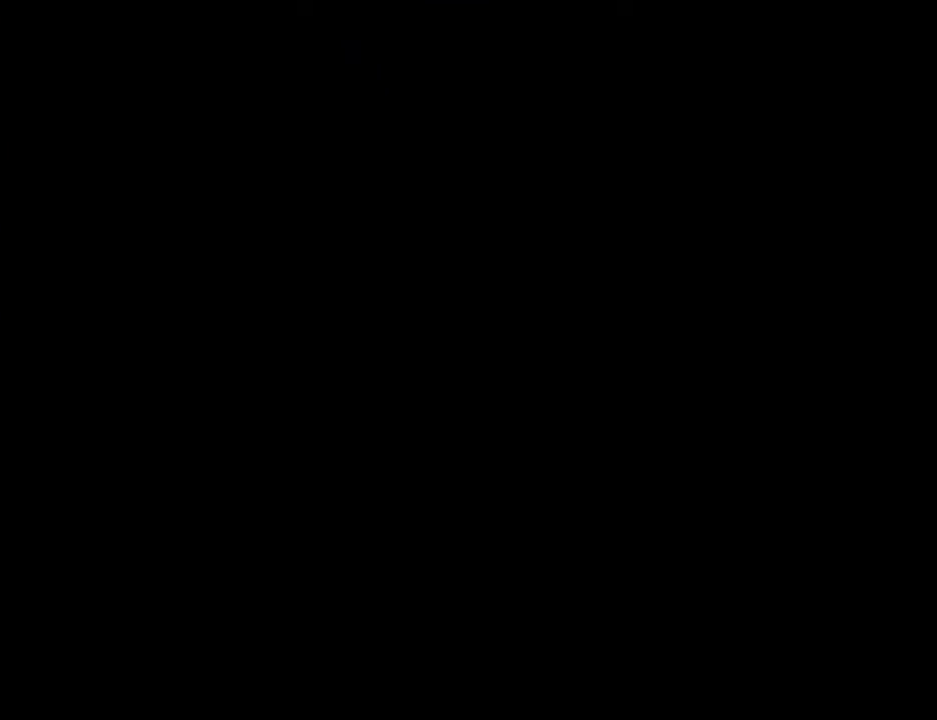
{"buttons": ["CROSS", "SQUARE"], "left_stick": "right", "events": []}
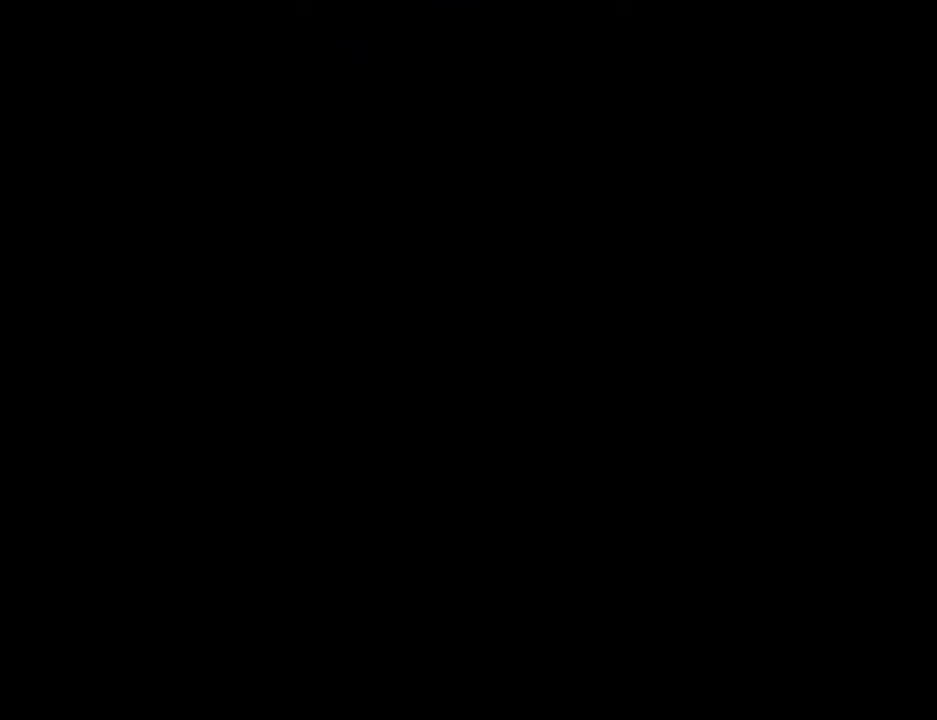
{"buttons": ["CROSS", "SQUARE"], "left_stick": "right", "events": []}
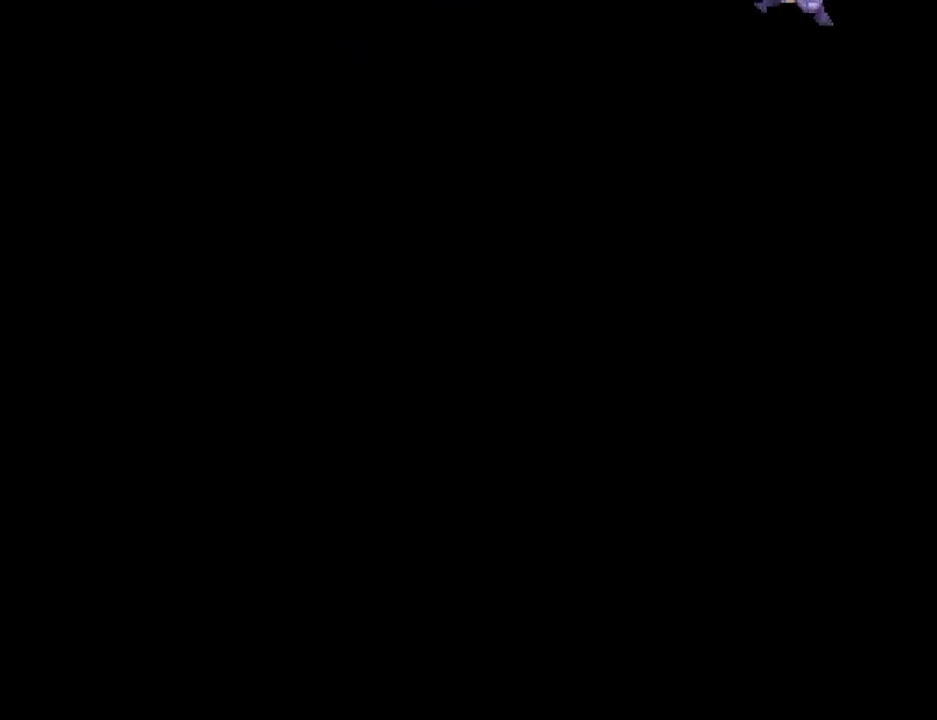
{"buttons": ["CROSS", "SQUARE"], "left_stick": "right", "events": []}
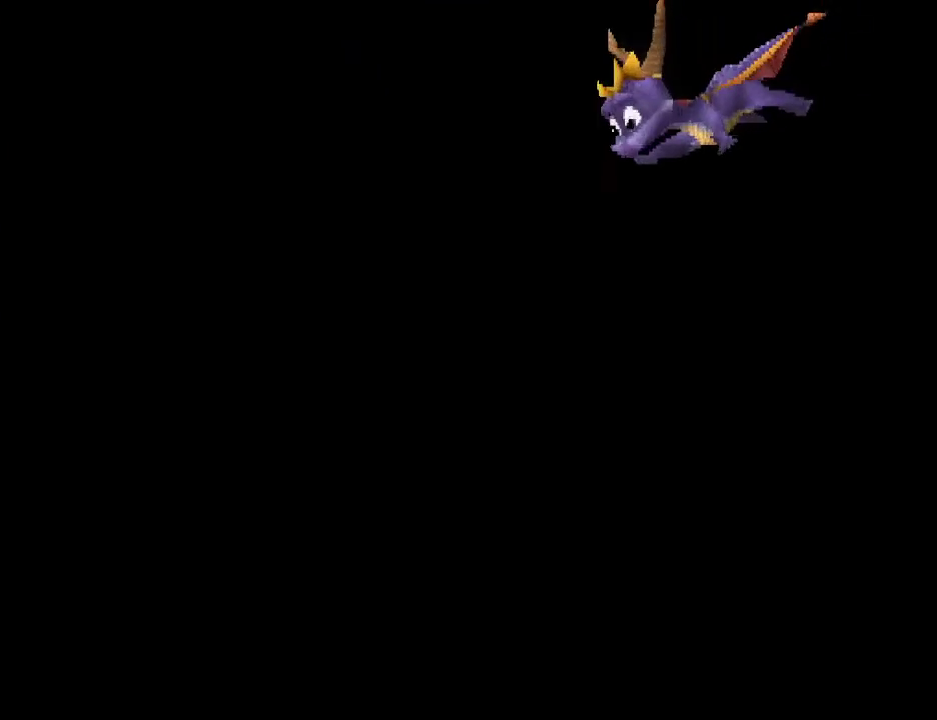
{"buttons": ["CROSS", "SQUARE"], "left_stick": "right", "events": []}
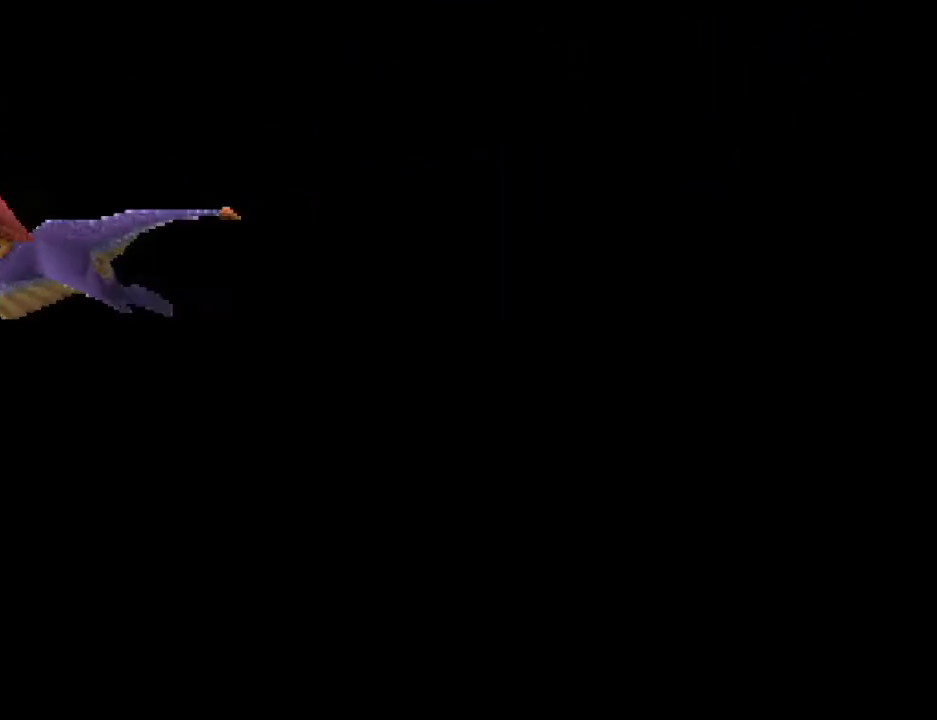
{"buttons": ["CROSS", "SQUARE"], "left_stick": "right", "events": []}
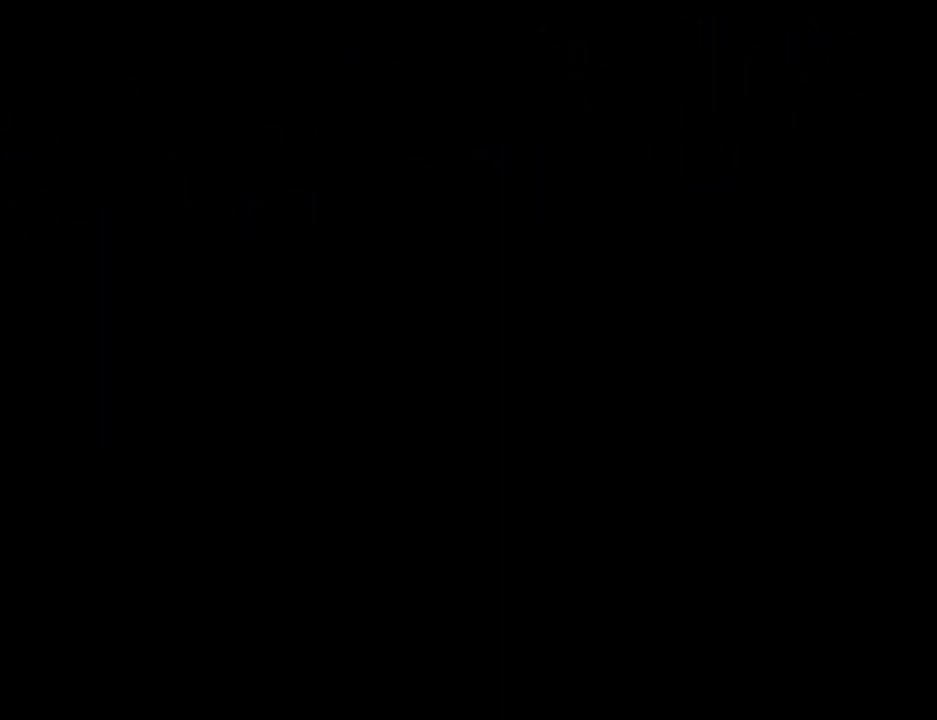
{"buttons": ["CROSS", "SQUARE"], "left_stick": "right", "events": []}
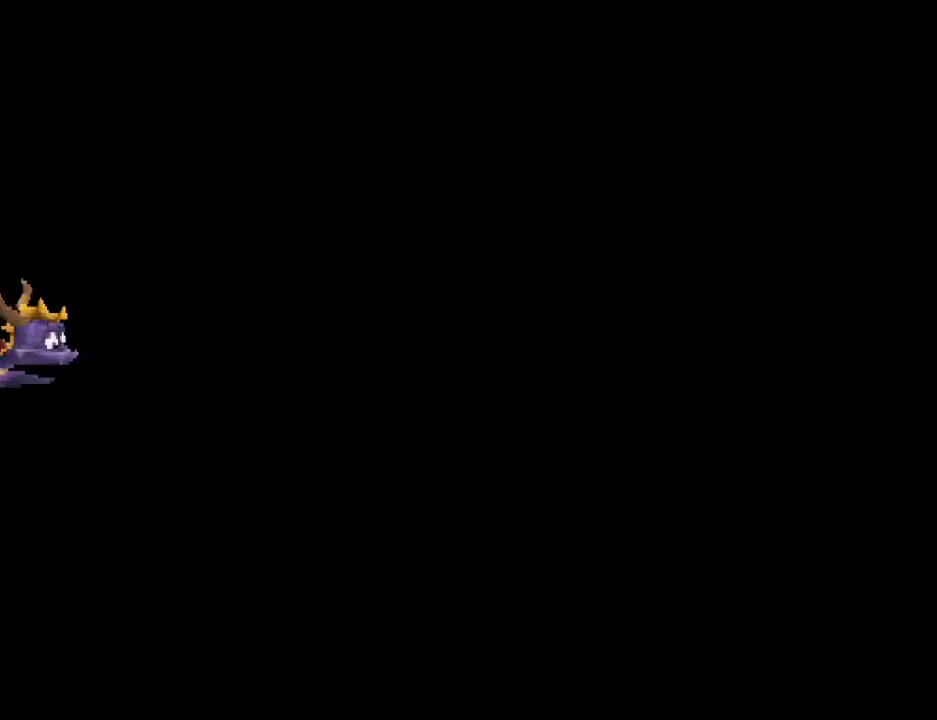
{"buttons": ["CROSS", "SQUARE"], "left_stick": "right", "events": []}
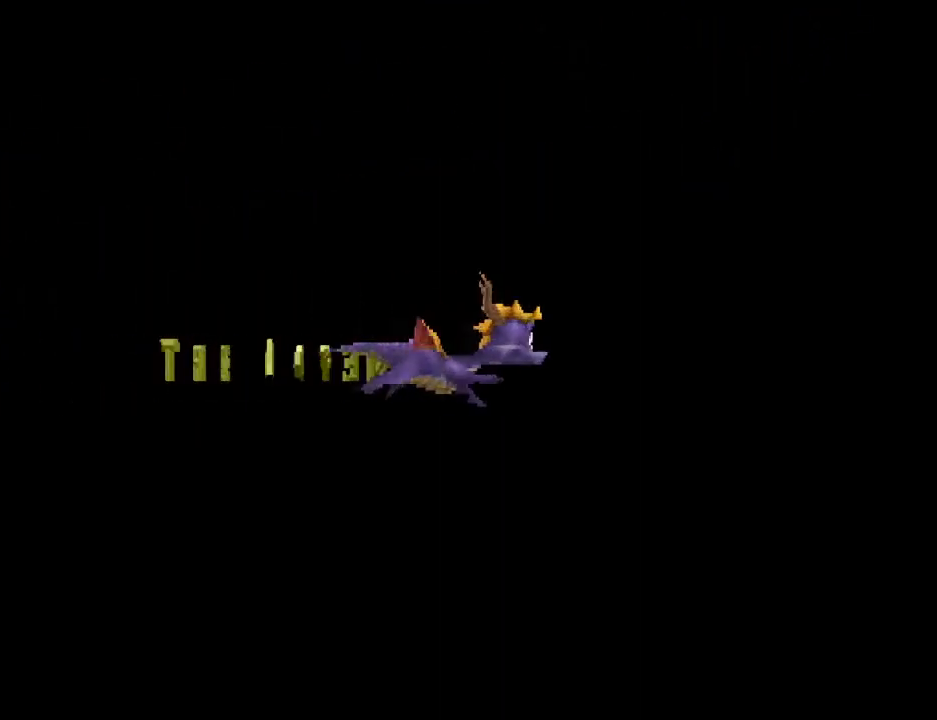
{"buttons": ["CROSS", "SQUARE"], "left_stick": "right", "events": []}
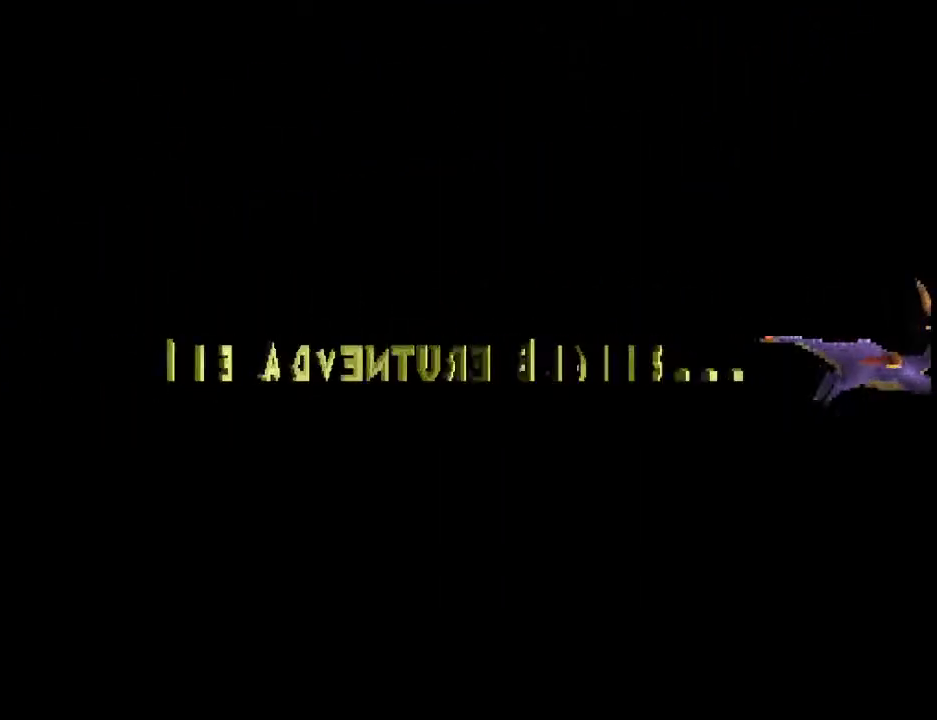
{"buttons": ["CROSS", "SQUARE"], "left_stick": "right", "events": []}
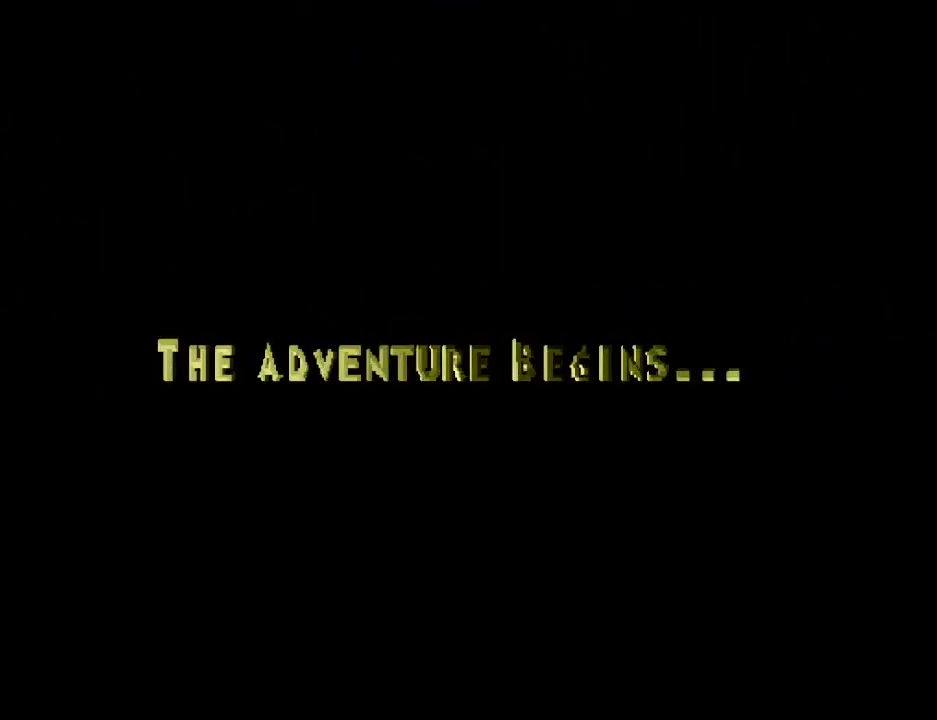
{"buttons": ["CROSS", "SQUARE"], "left_stick": "right", "events": []}
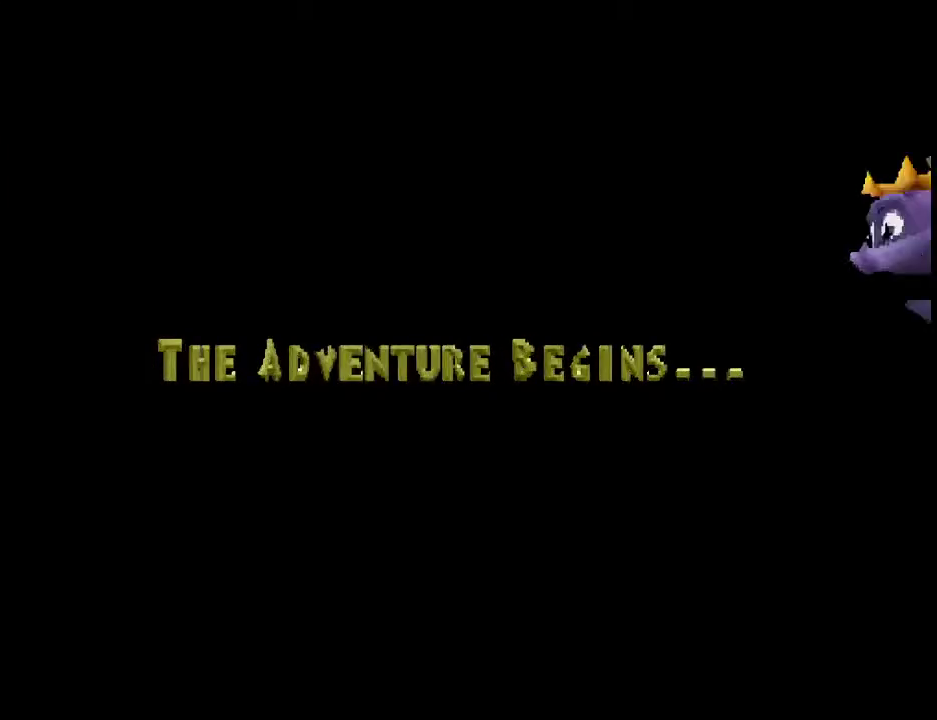
{"buttons": ["CROSS", "SQUARE"], "left_stick": "right", "events": []}